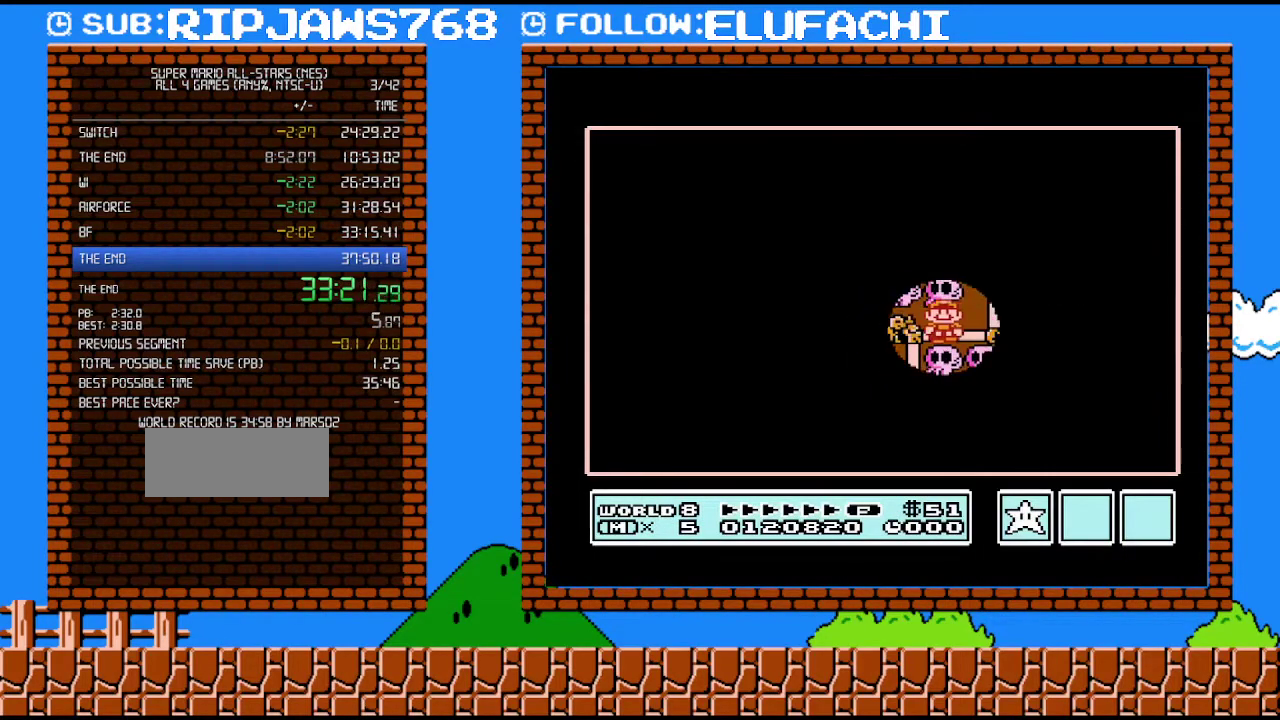
Gameplay with a controller (Nintendo layout); each line is a JSON object with the inputs held at the frame after it. "events" lists button and stick changes between this image and that frame as [ms after this image, input, new state], when the widget could be followed in between. Not read: L3 R3.
{"buttons": ["DPAD_UP"], "events": [[200, "DPAD_RIGHT", "down"], [250, "DPAD_RIGHT", "up"], [250, "DPAD_UP", "down"], [317, "DPAD_UP", "up"], [450, "DPAD_UP", "down"]]}
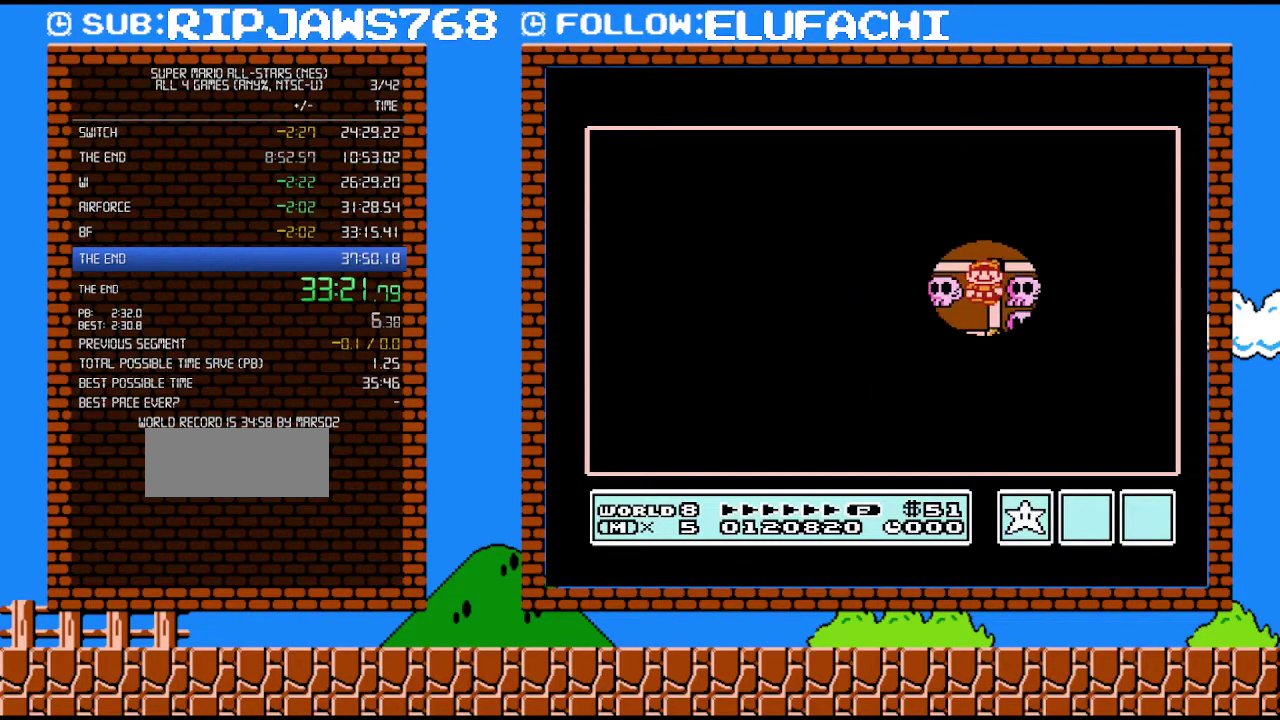
{"buttons": ["DPAD_LEFT"], "events": [[67, "DPAD_UP", "up"], [217, "DPAD_LEFT", "down"], [383, "DPAD_LEFT", "up"], [467, "DPAD_LEFT", "down"]]}
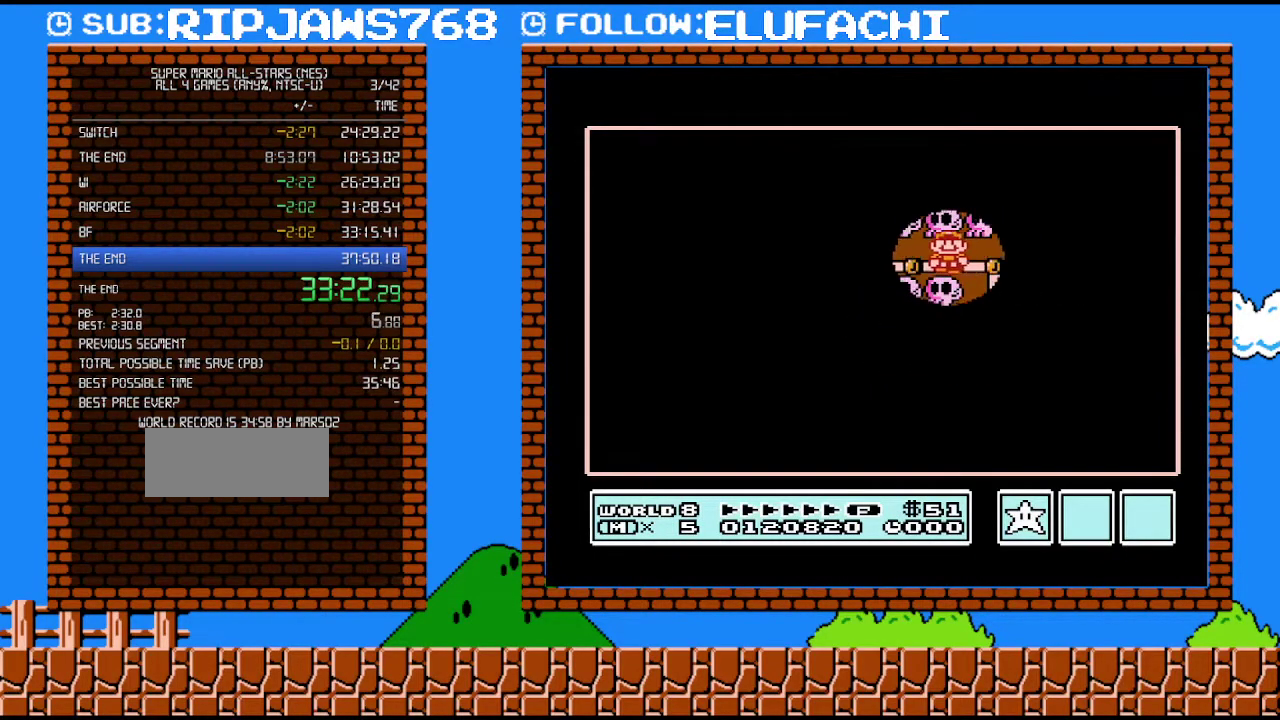
{"buttons": [], "events": [[167, "DPAD_LEFT", "up"], [283, "DPAD_LEFT", "down"], [467, "DPAD_LEFT", "up"]]}
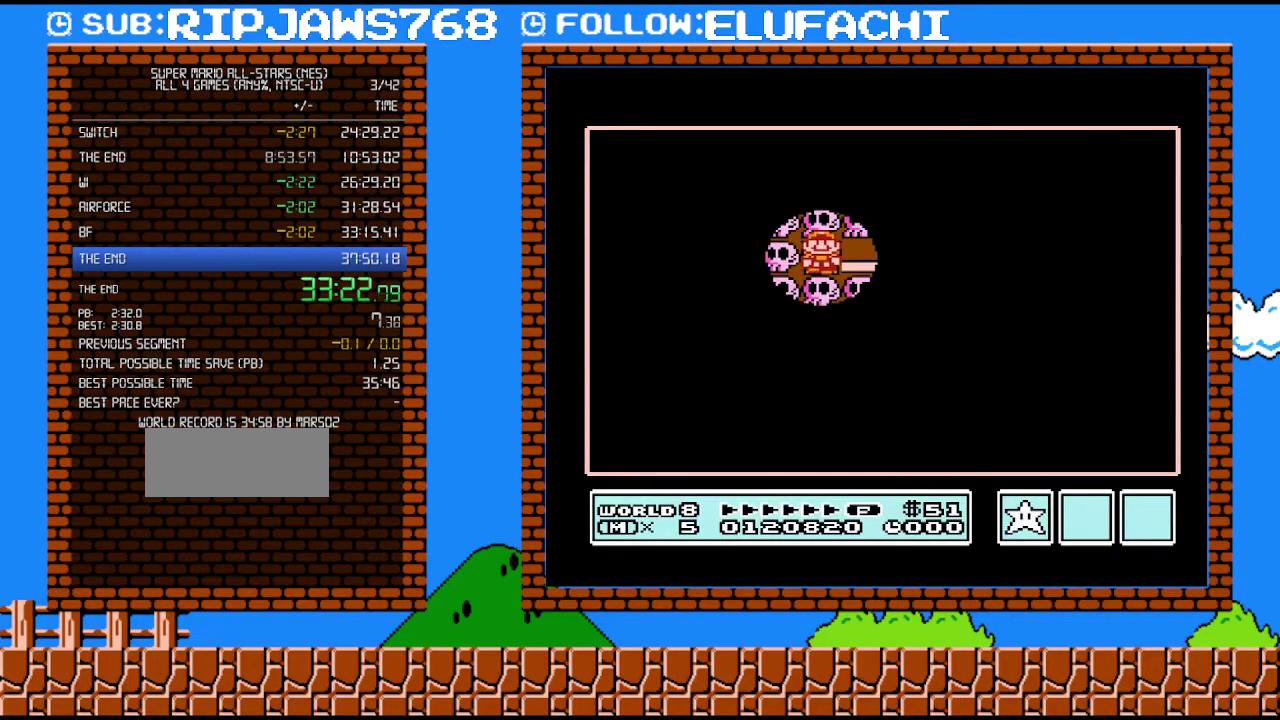
{"buttons": [], "events": []}
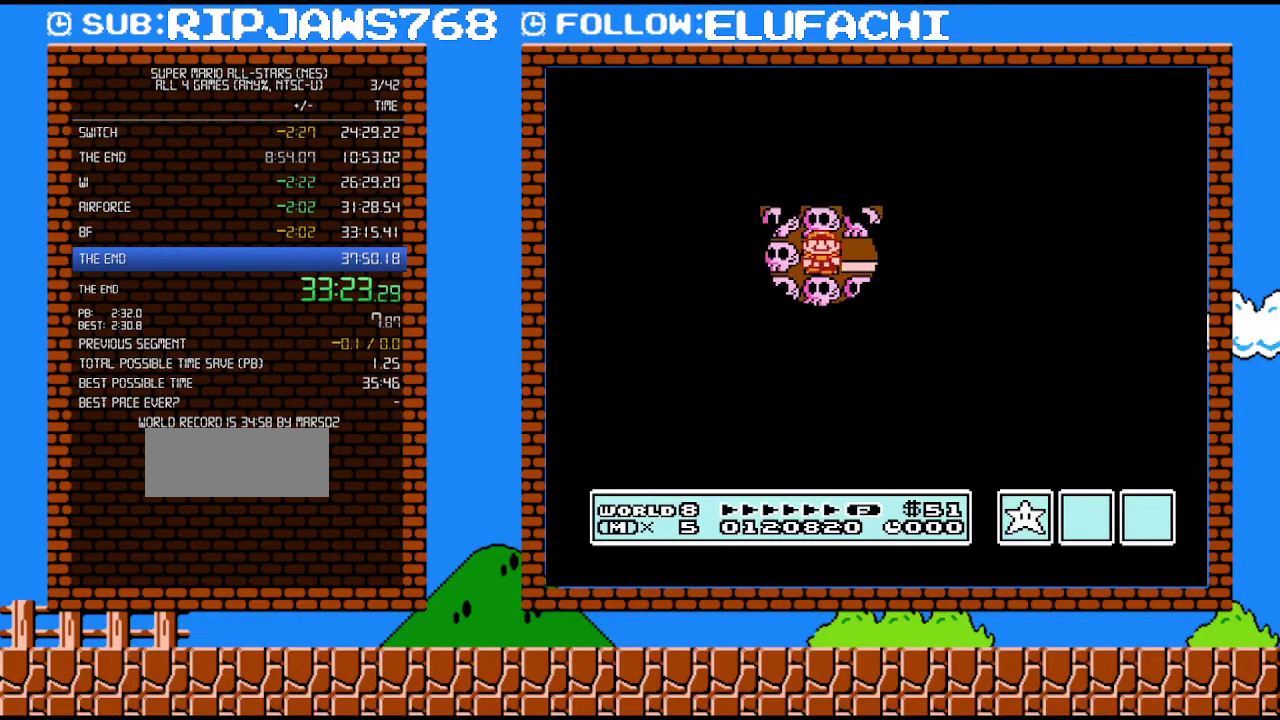
{"buttons": [], "events": []}
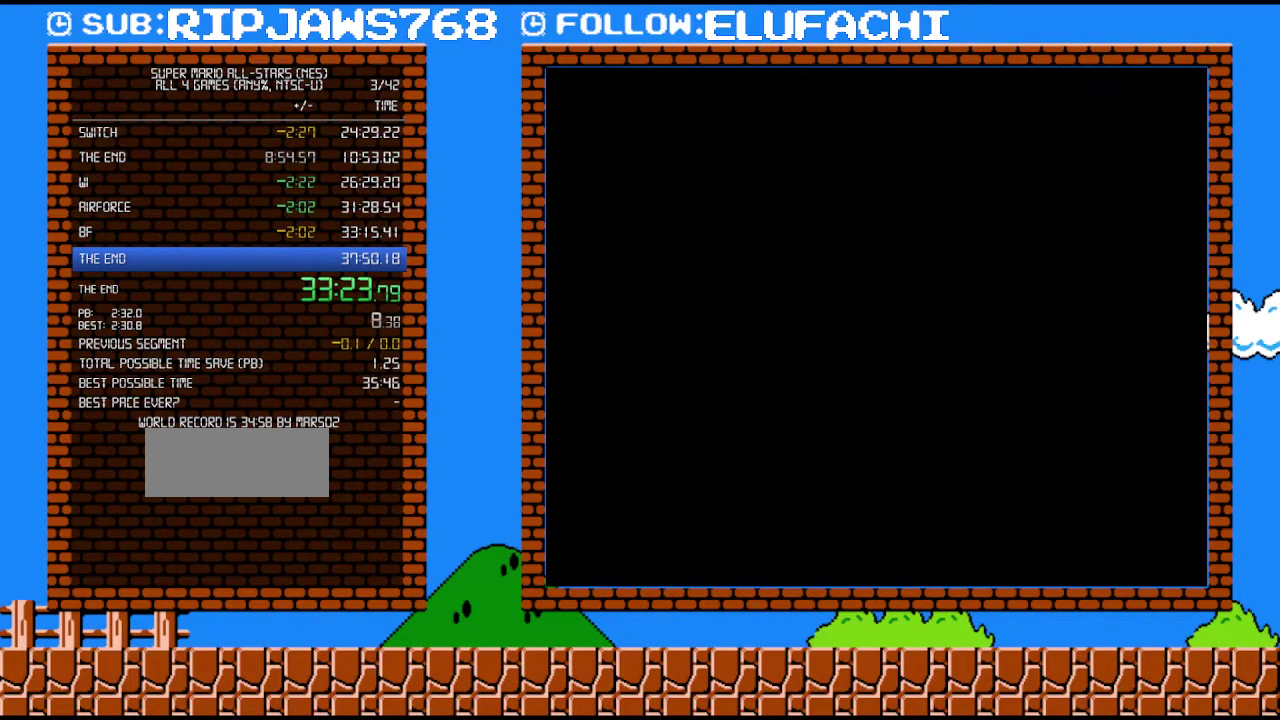
{"buttons": ["B", "DPAD_RIGHT"], "events": [[167, "B", "down"], [167, "DPAD_RIGHT", "down"]]}
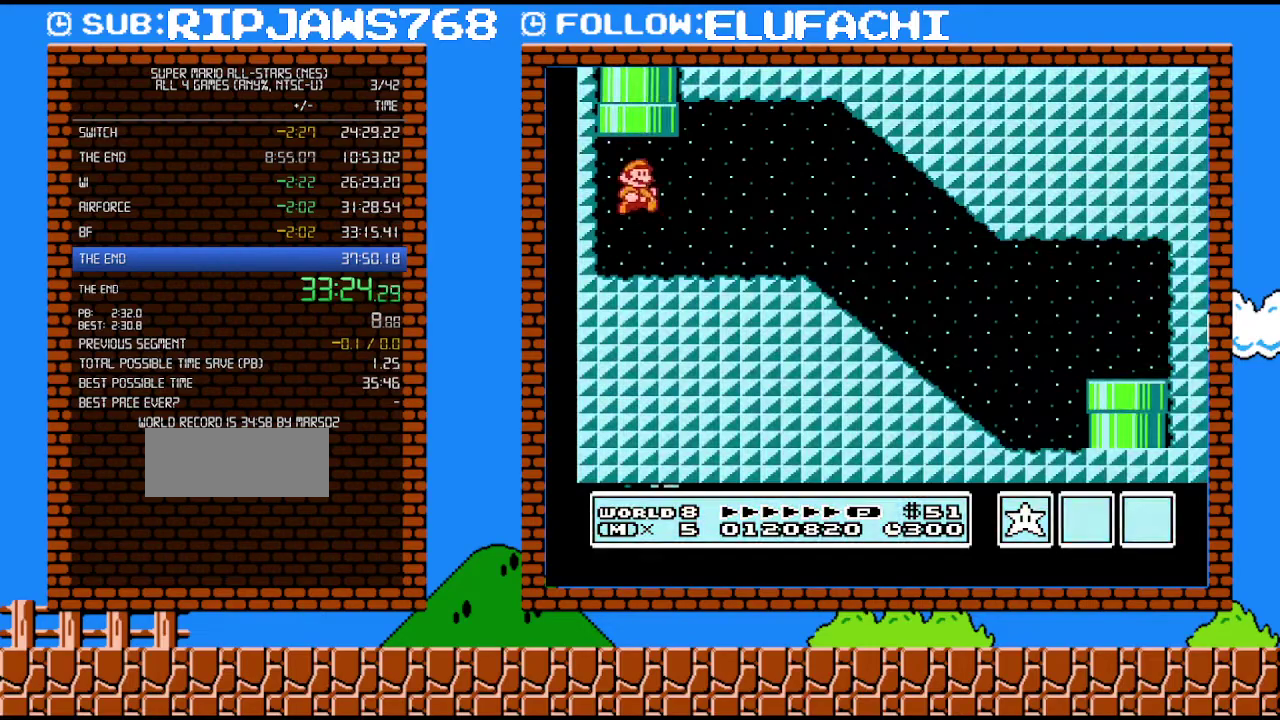
{"buttons": ["DPAD_RIGHT"], "events": [[350, "A", "down"], [500, "A", "up"], [500, "B", "up"]]}
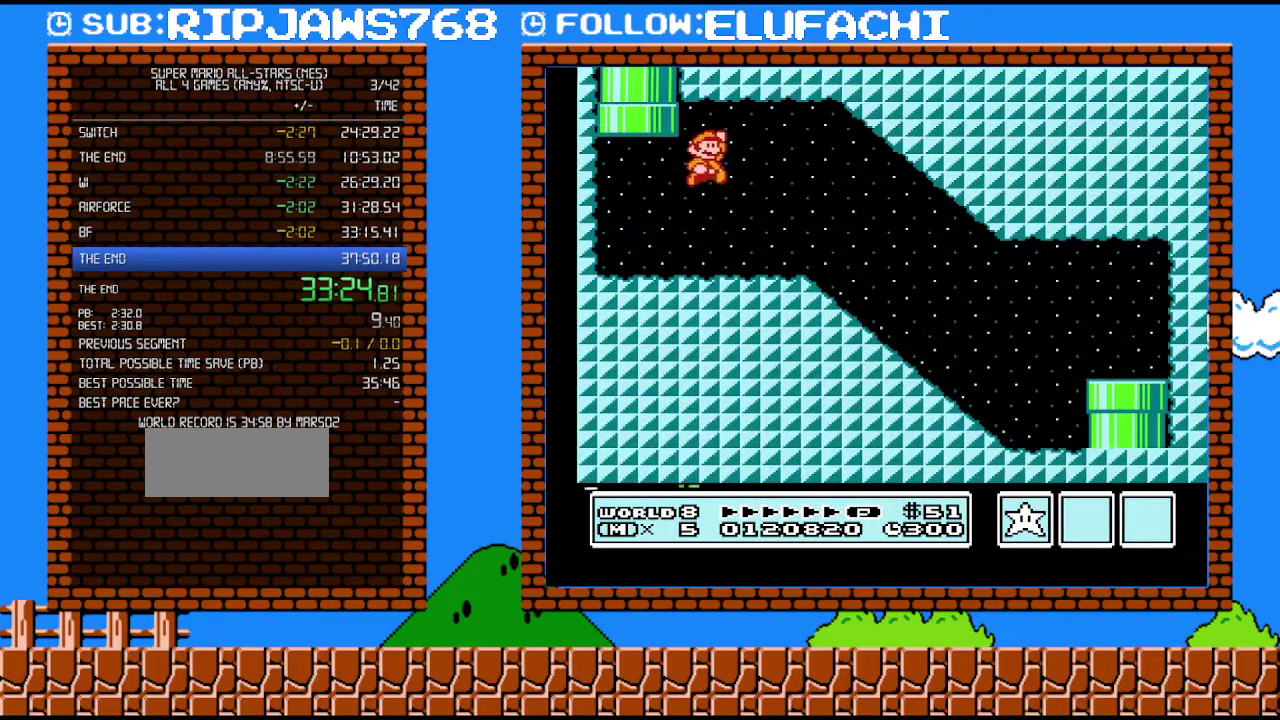
{"buttons": ["B", "DPAD_RIGHT"], "events": [[200, "B", "down"]]}
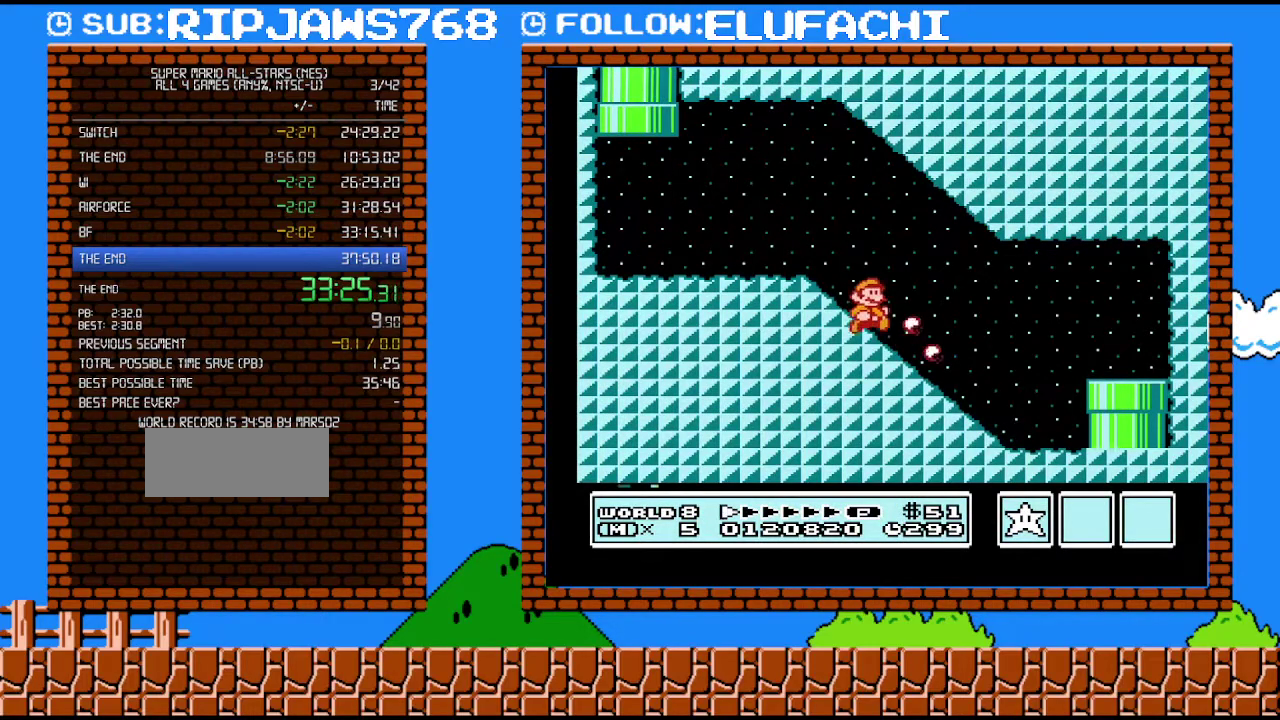
{"buttons": ["B", "DPAD_RIGHT"], "events": [[133, "A", "down"], [233, "A", "up"]]}
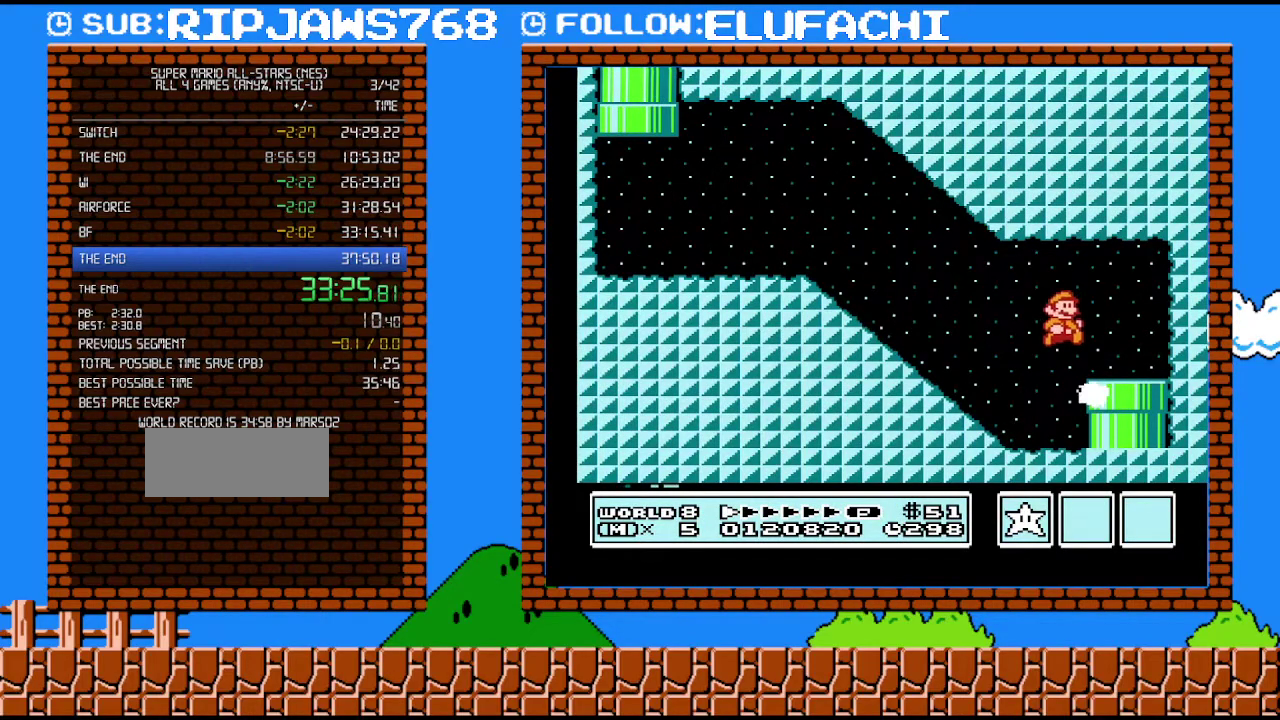
{"buttons": [], "events": [[200, "B", "up"], [200, "DPAD_DOWN", "down"], [200, "DPAD_RIGHT", "up"], [417, "DPAD_DOWN", "up"]]}
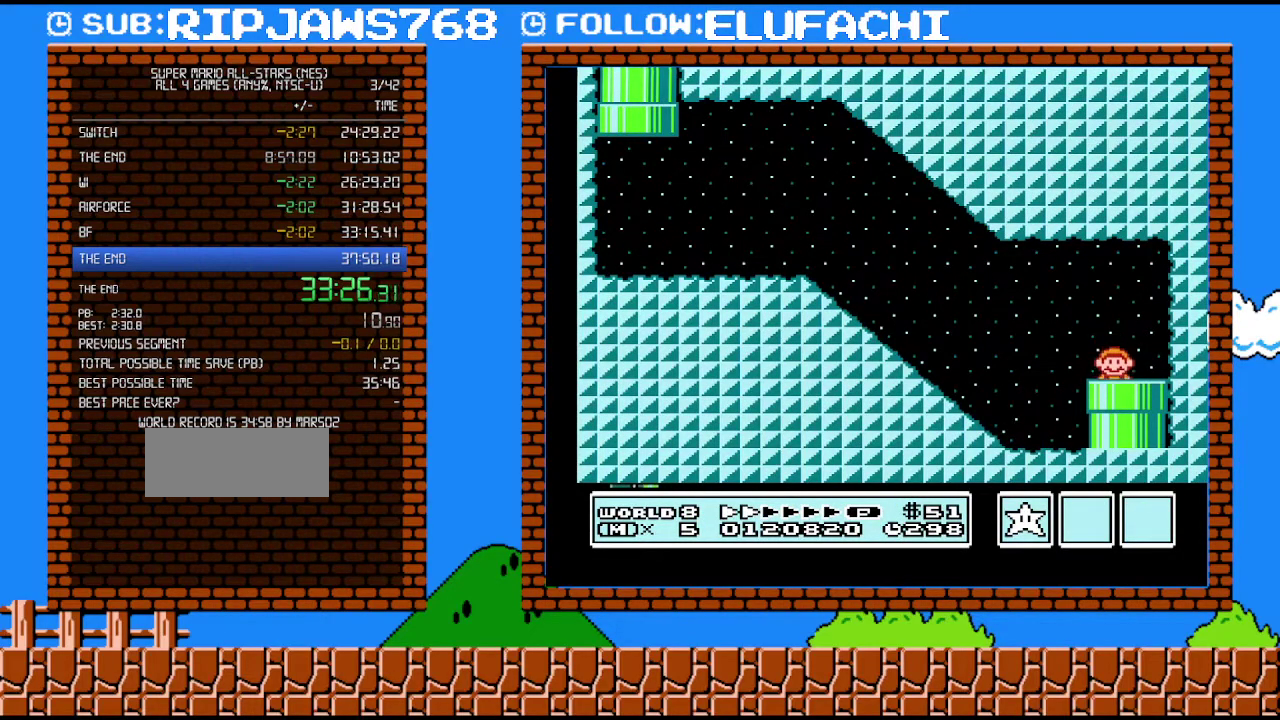
{"buttons": [], "events": []}
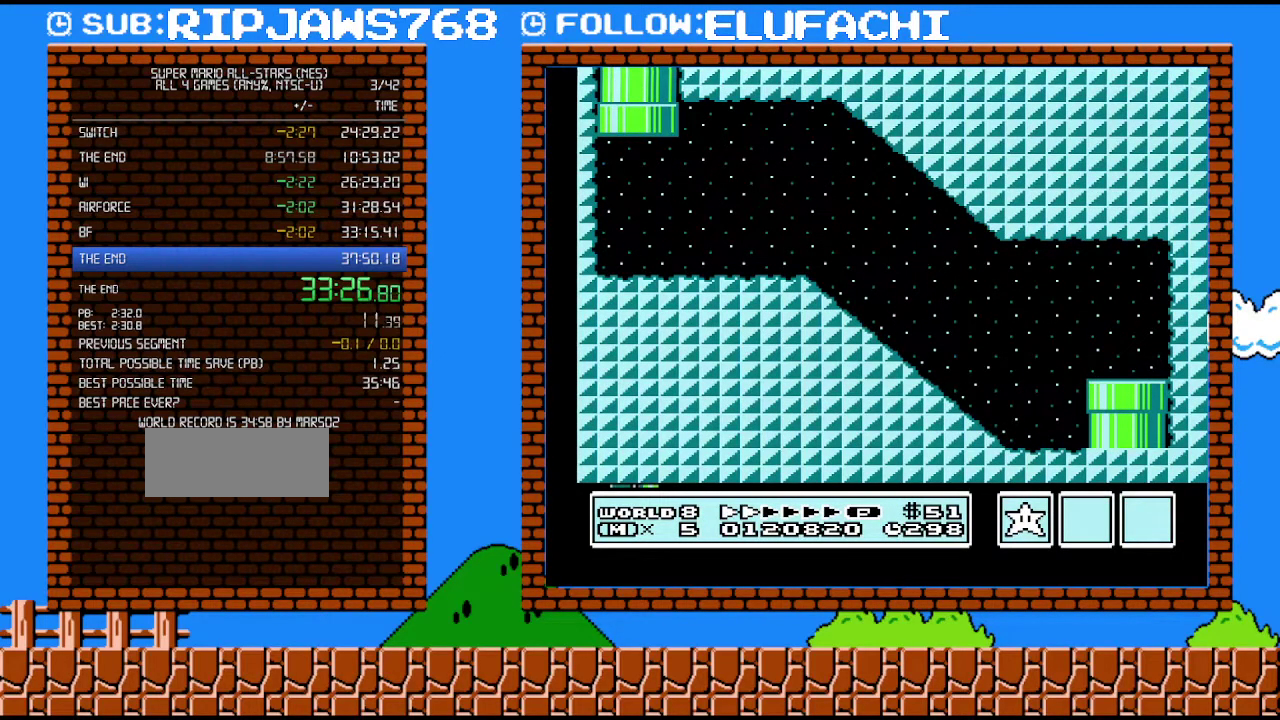
{"buttons": [], "events": []}
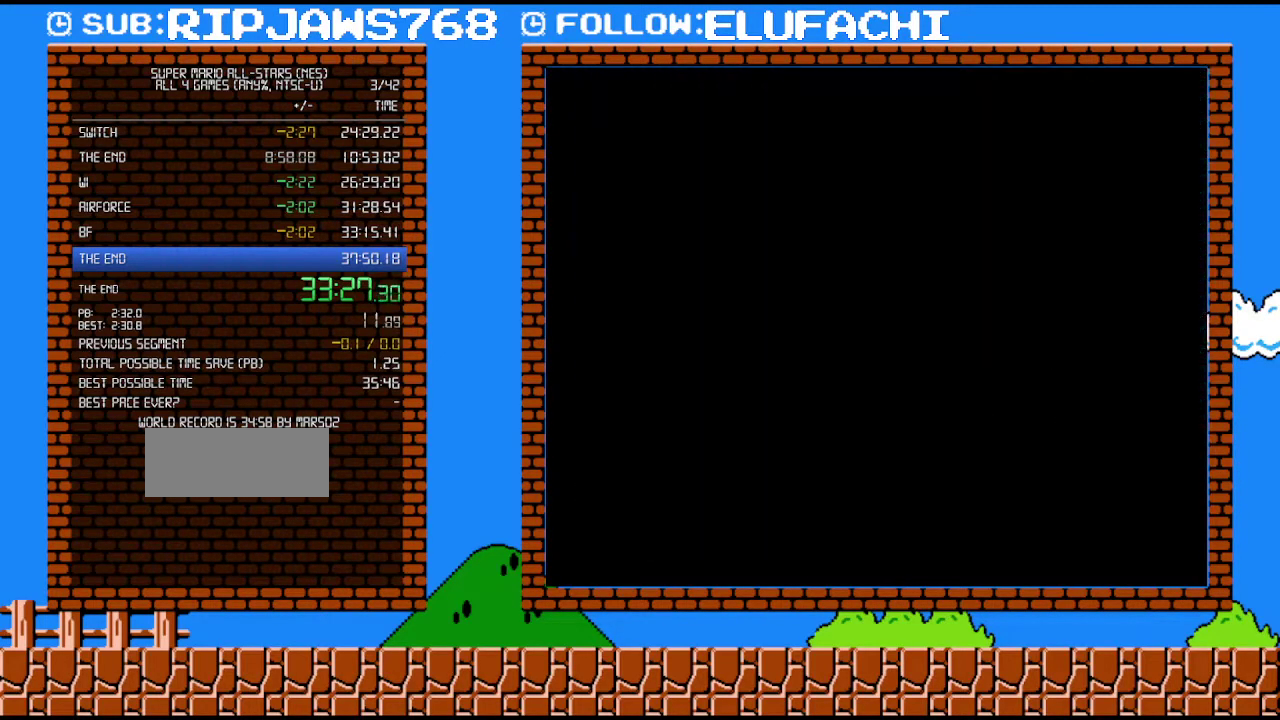
{"buttons": ["DPAD_RIGHT"], "events": [[217, "DPAD_RIGHT", "down"]]}
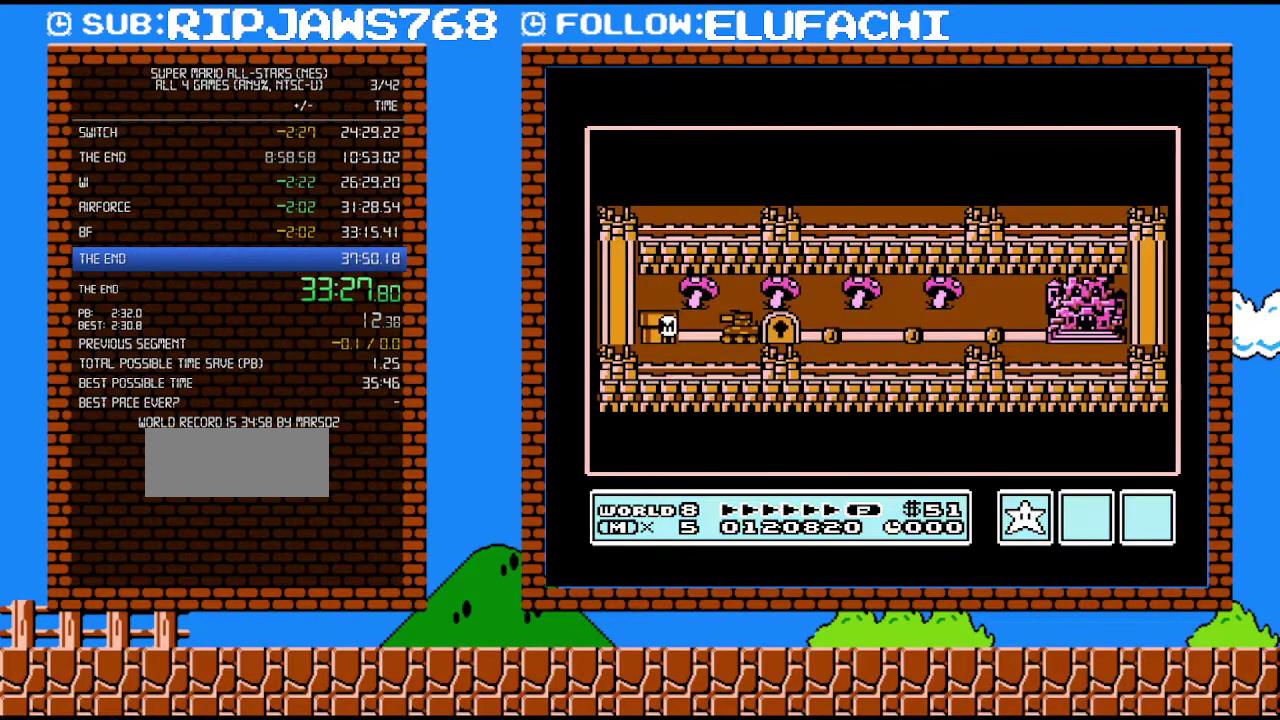
{"buttons": ["DPAD_RIGHT"], "events": []}
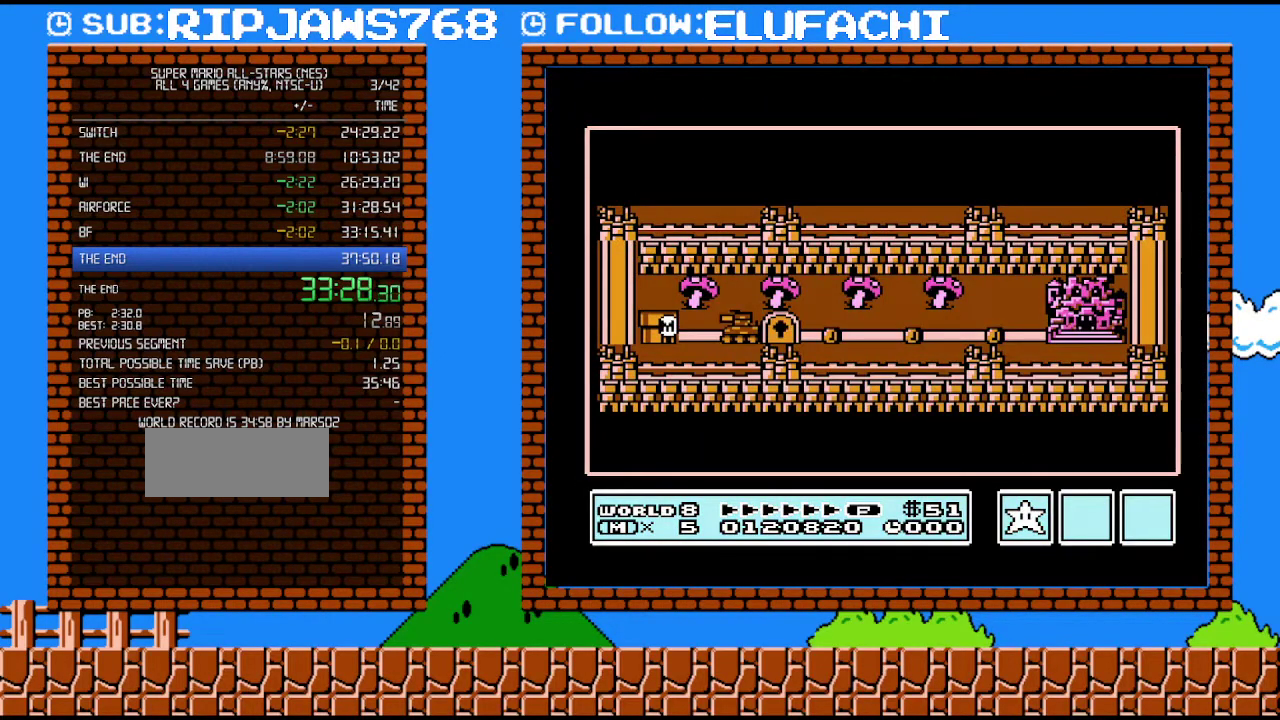
{"buttons": ["DPAD_RIGHT"], "events": []}
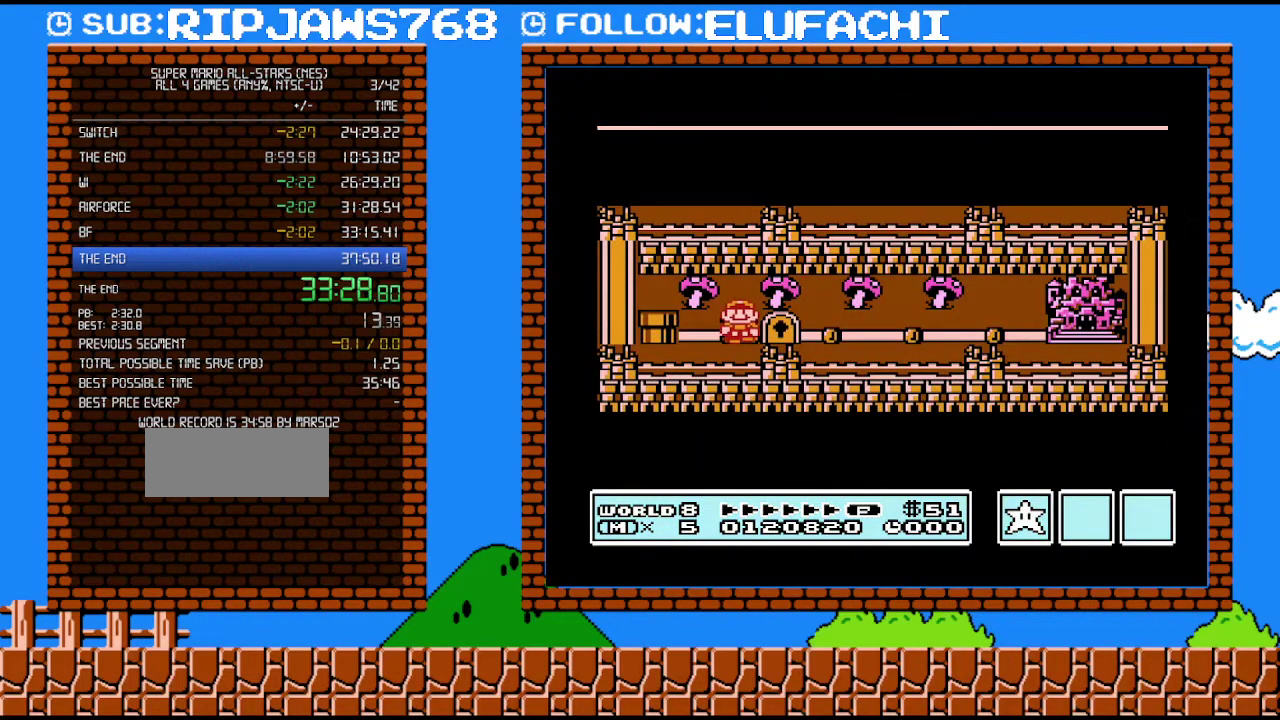
{"buttons": ["DPAD_RIGHT"], "events": []}
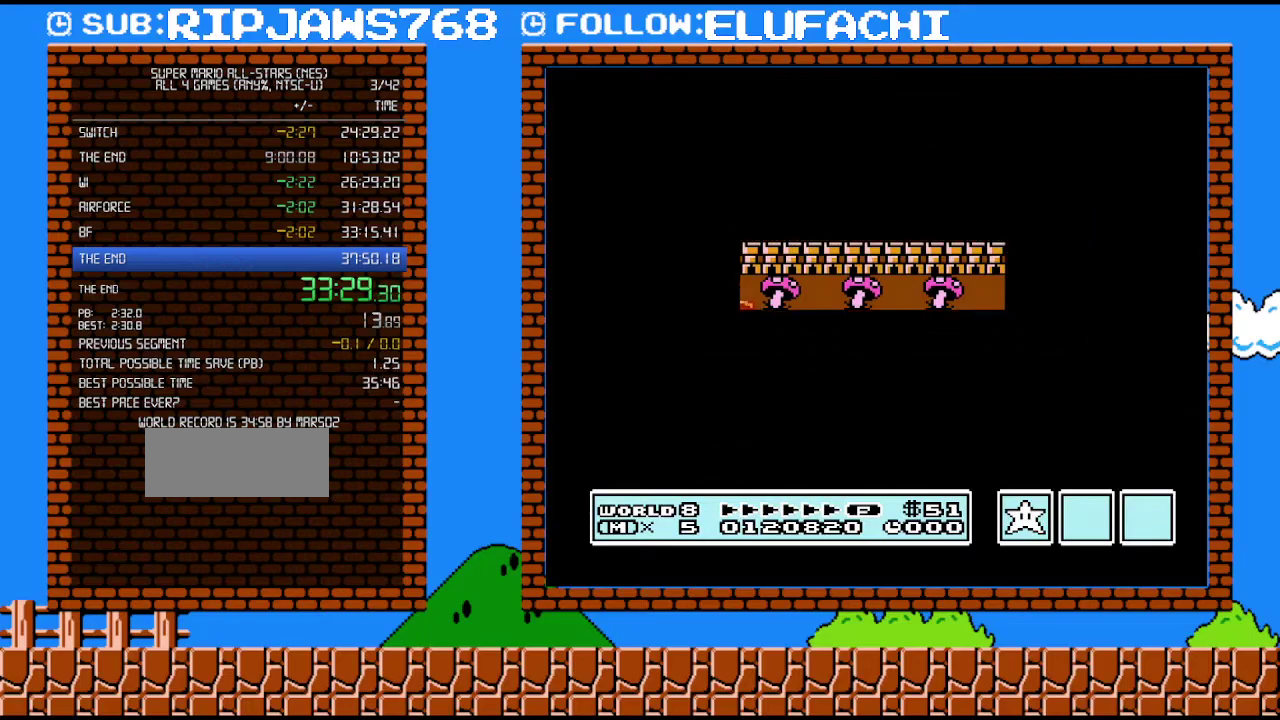
{"buttons": [], "events": [[450, "DPAD_RIGHT", "up"]]}
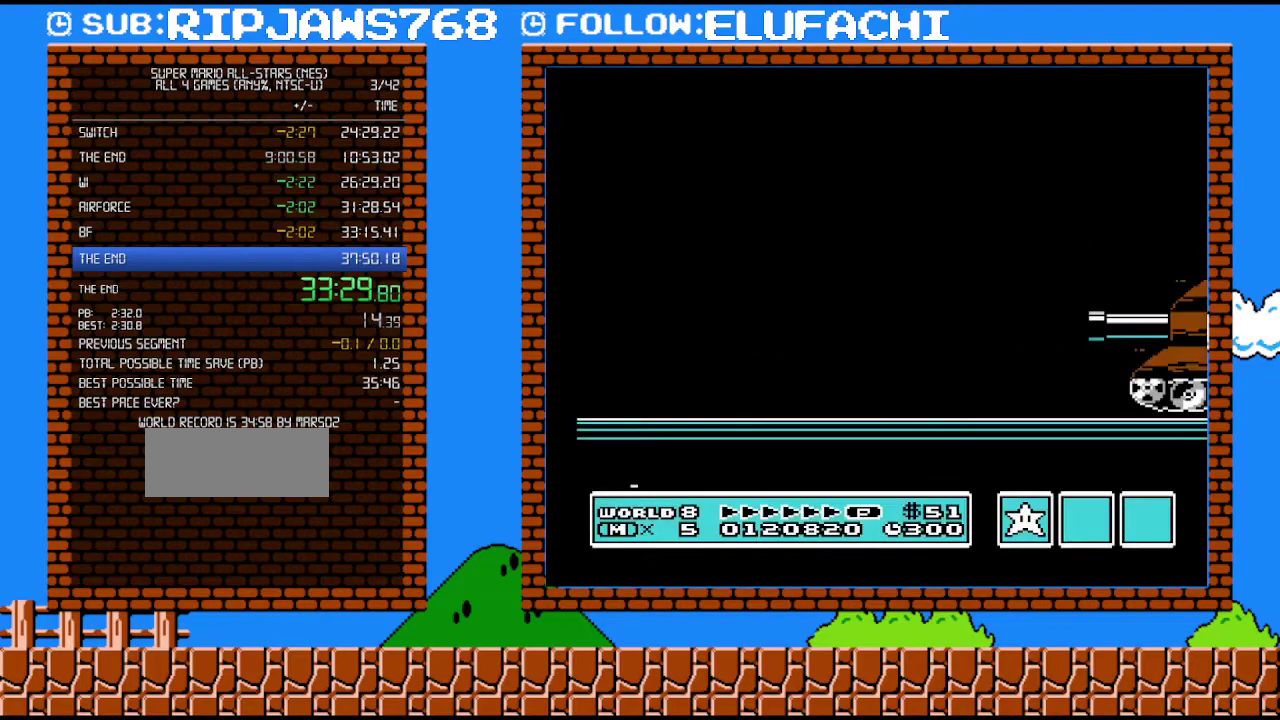
{"buttons": ["B", "DPAD_RIGHT"], "events": [[283, "DPAD_LEFT", "down"], [317, "B", "down"], [383, "DPAD_LEFT", "up"], [450, "DPAD_RIGHT", "down"]]}
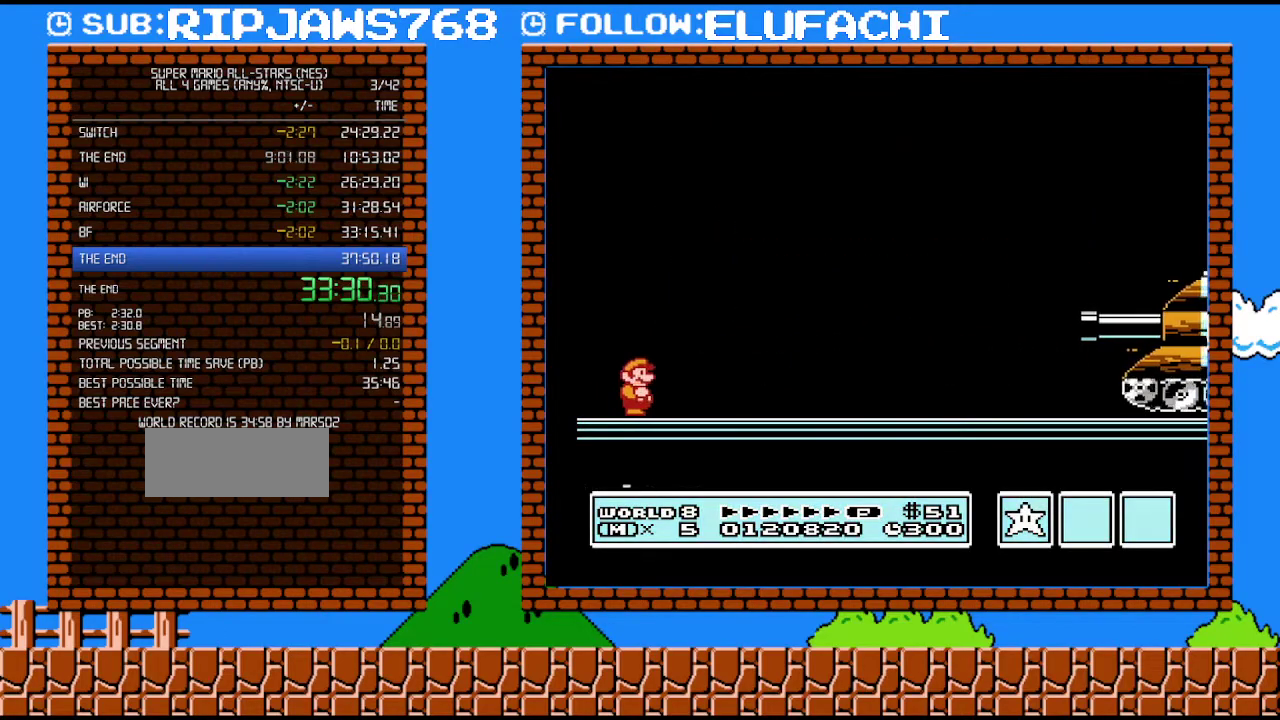
{"buttons": ["B", "DPAD_RIGHT"], "events": []}
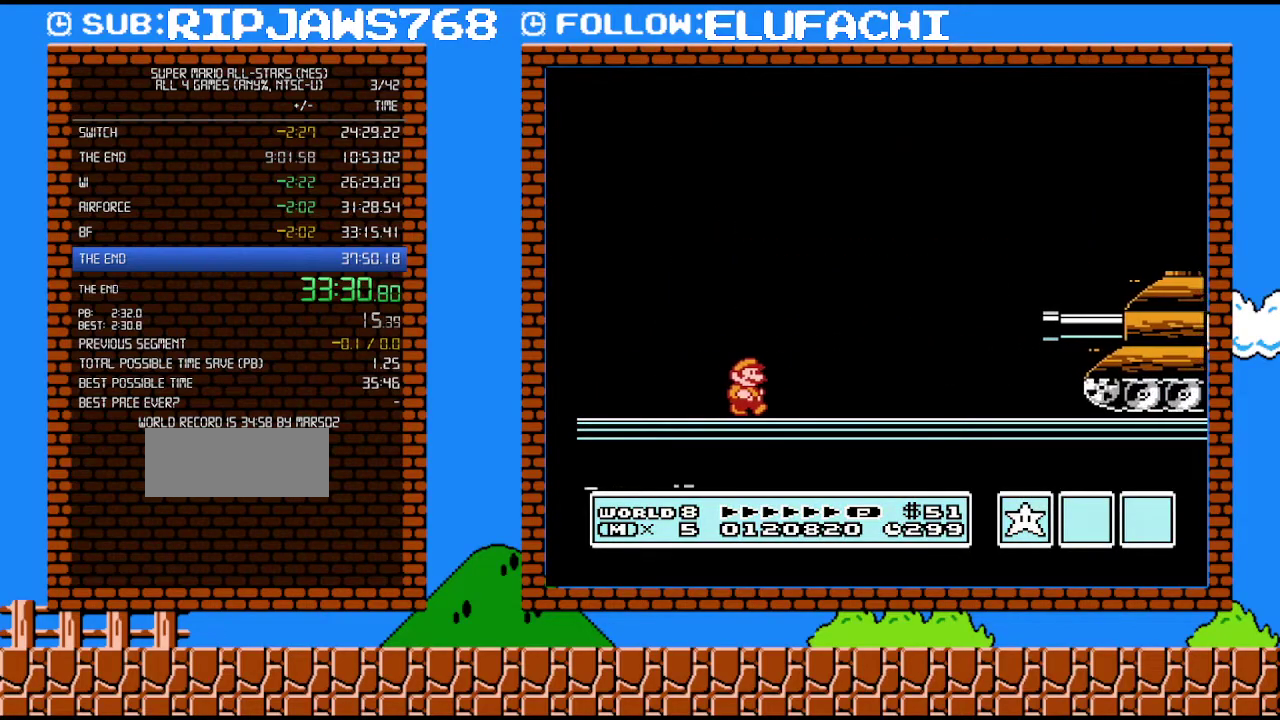
{"buttons": ["A", "B", "DPAD_RIGHT"], "events": [[167, "A", "down"]]}
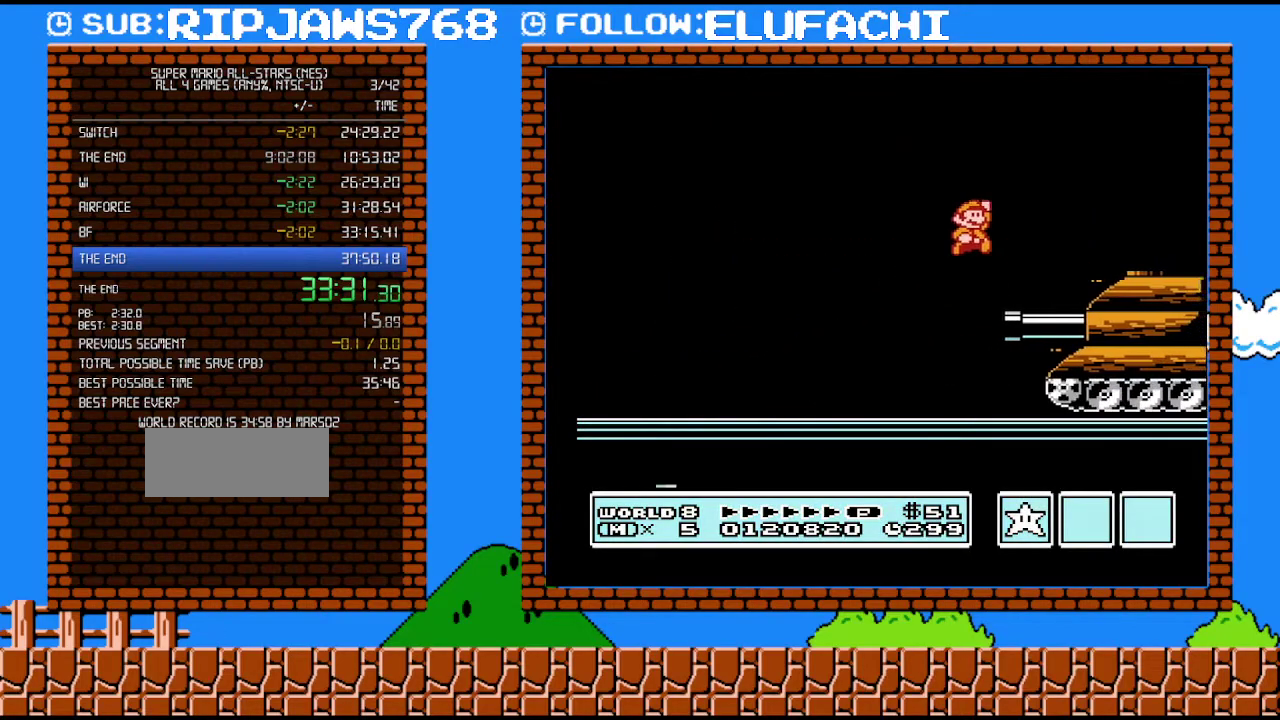
{"buttons": ["A", "B", "DPAD_RIGHT"], "events": [[133, "A", "up"], [167, "B", "up"], [317, "B", "down"], [500, "A", "down"]]}
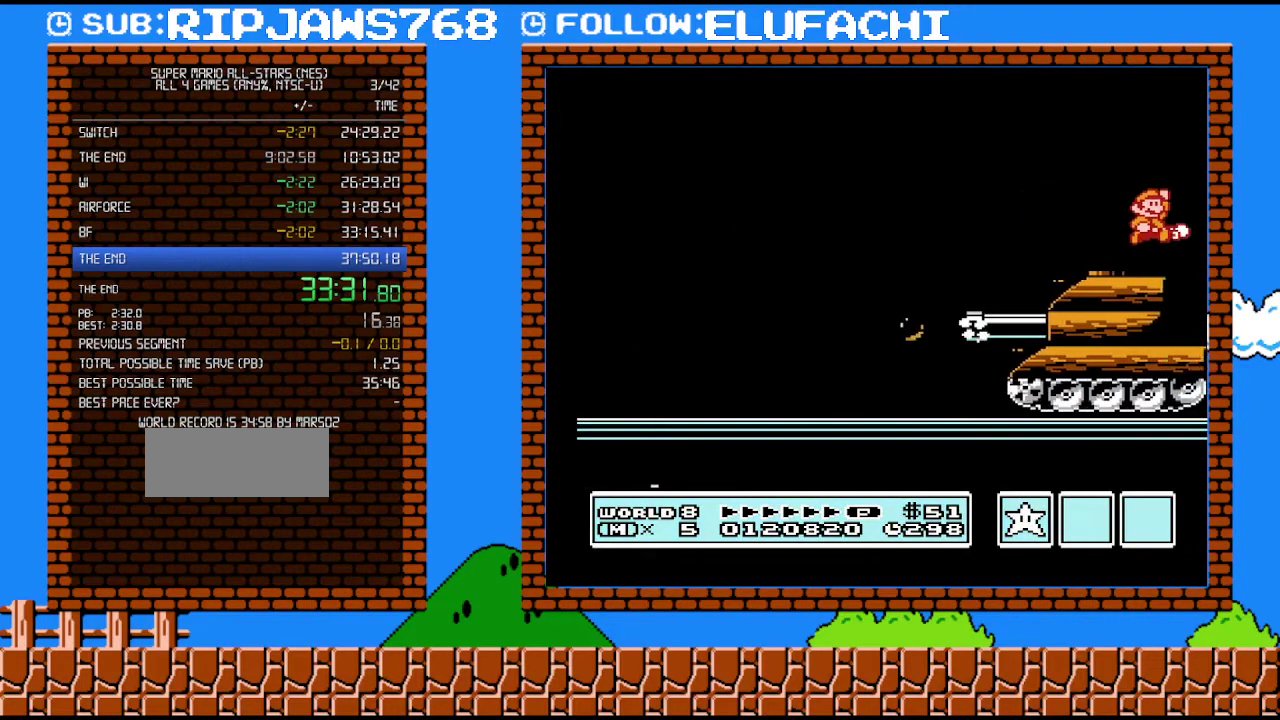
{"buttons": ["B", "DPAD_RIGHT"], "events": [[67, "DPAD_RIGHT", "up"], [167, "A", "up"], [200, "B", "up"], [250, "B", "down"], [283, "DPAD_RIGHT", "down"], [383, "B", "up"], [450, "B", "down"]]}
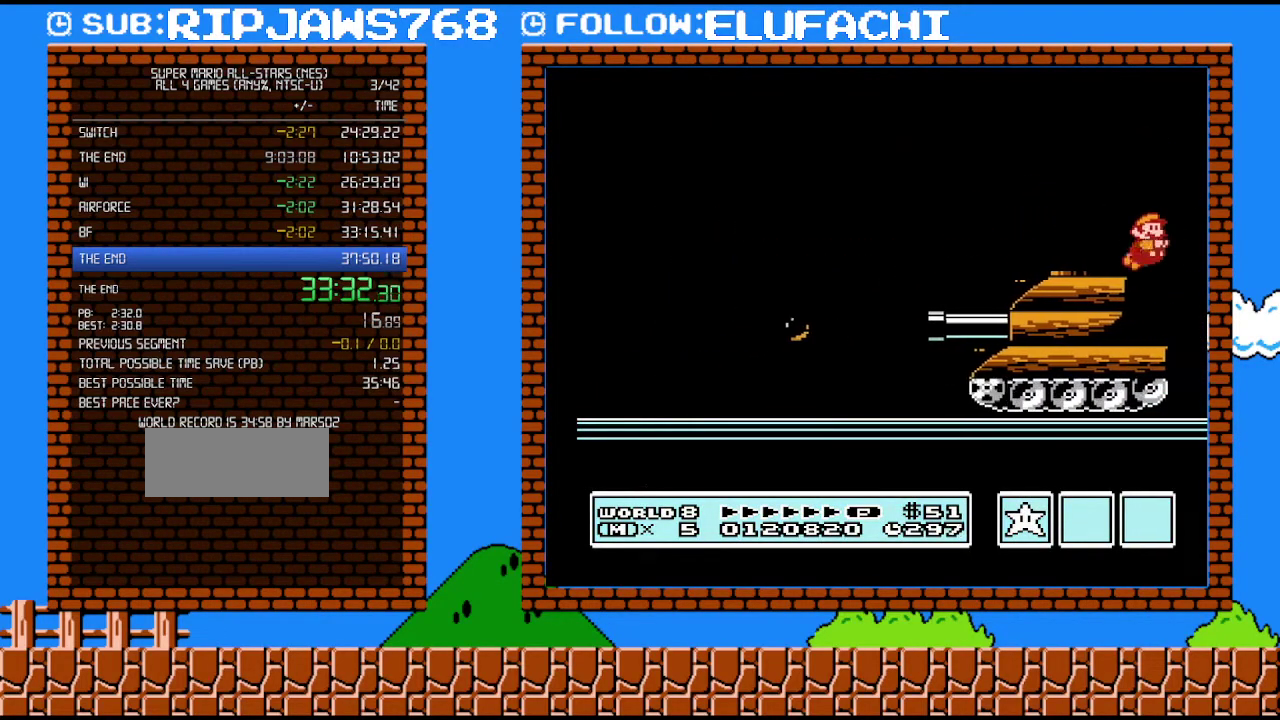
{"buttons": ["B", "DPAD_RIGHT"], "events": [[283, "B", "up"], [350, "B", "down"]]}
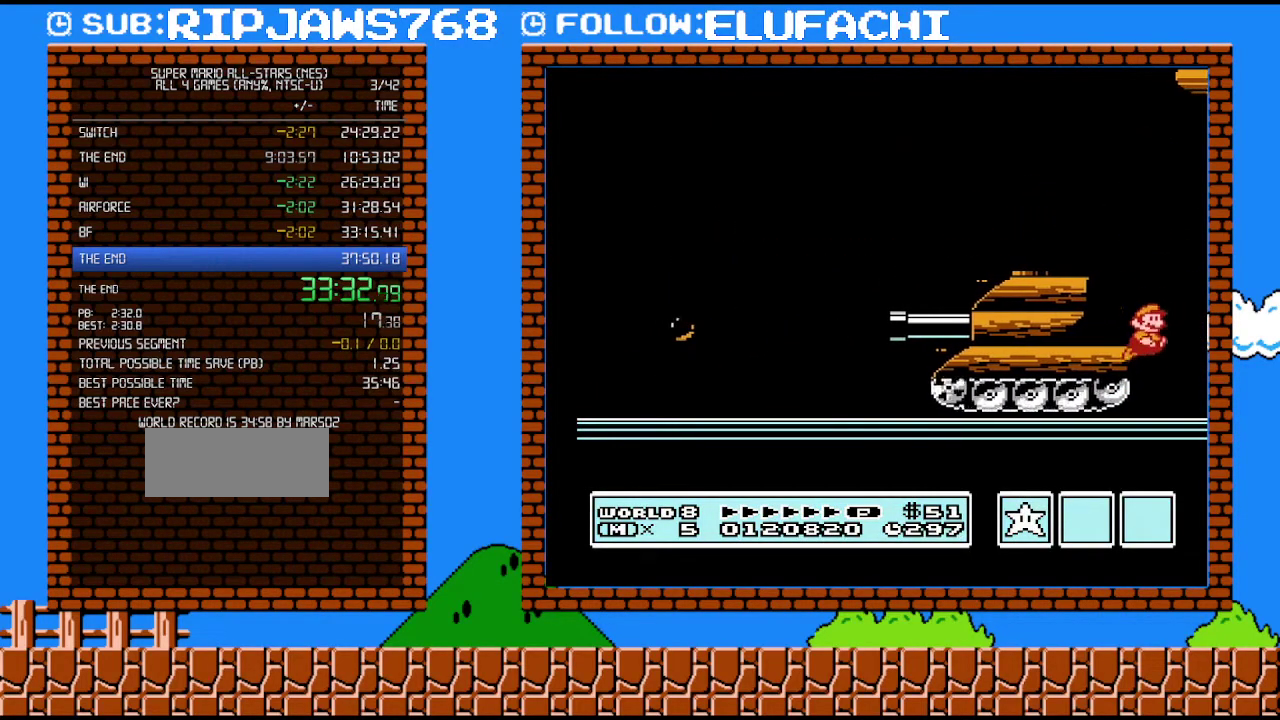
{"buttons": ["DPAD_RIGHT"], "events": [[317, "B", "up"]]}
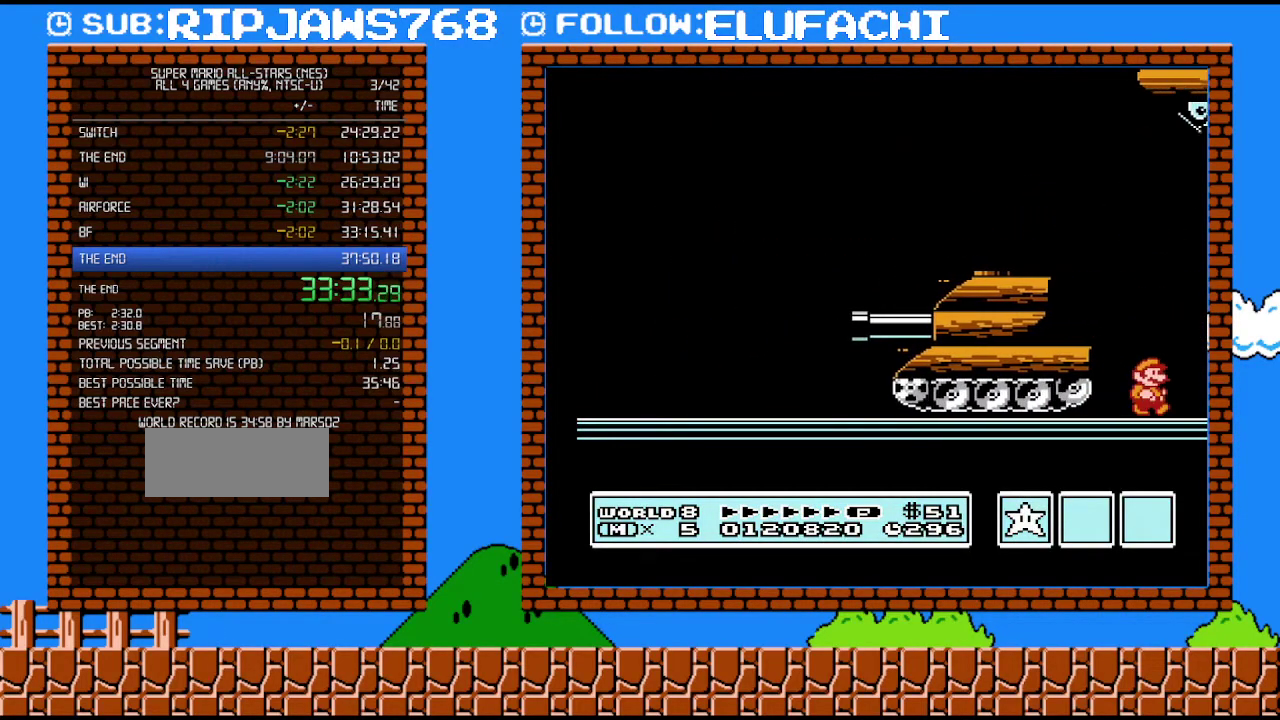
{"buttons": ["DPAD_RIGHT"], "events": []}
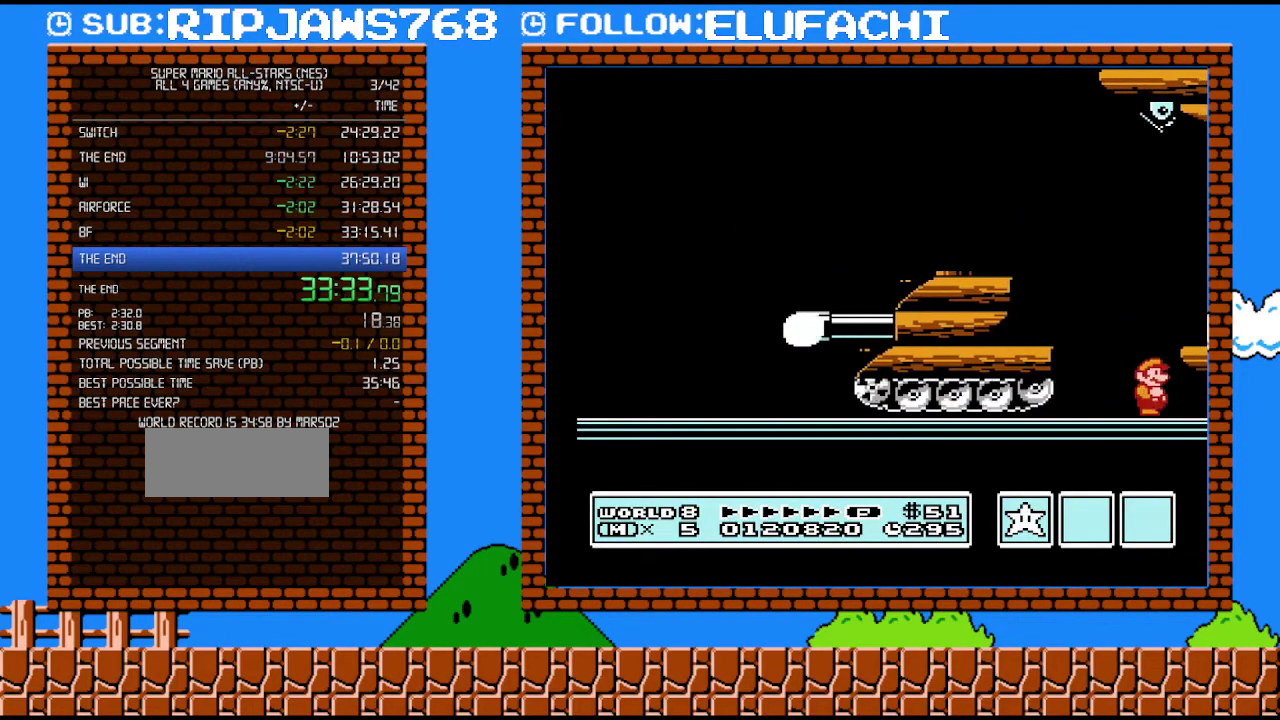
{"buttons": ["B", "DPAD_RIGHT"], "events": [[100, "A", "down"], [217, "A", "up"], [350, "B", "down"]]}
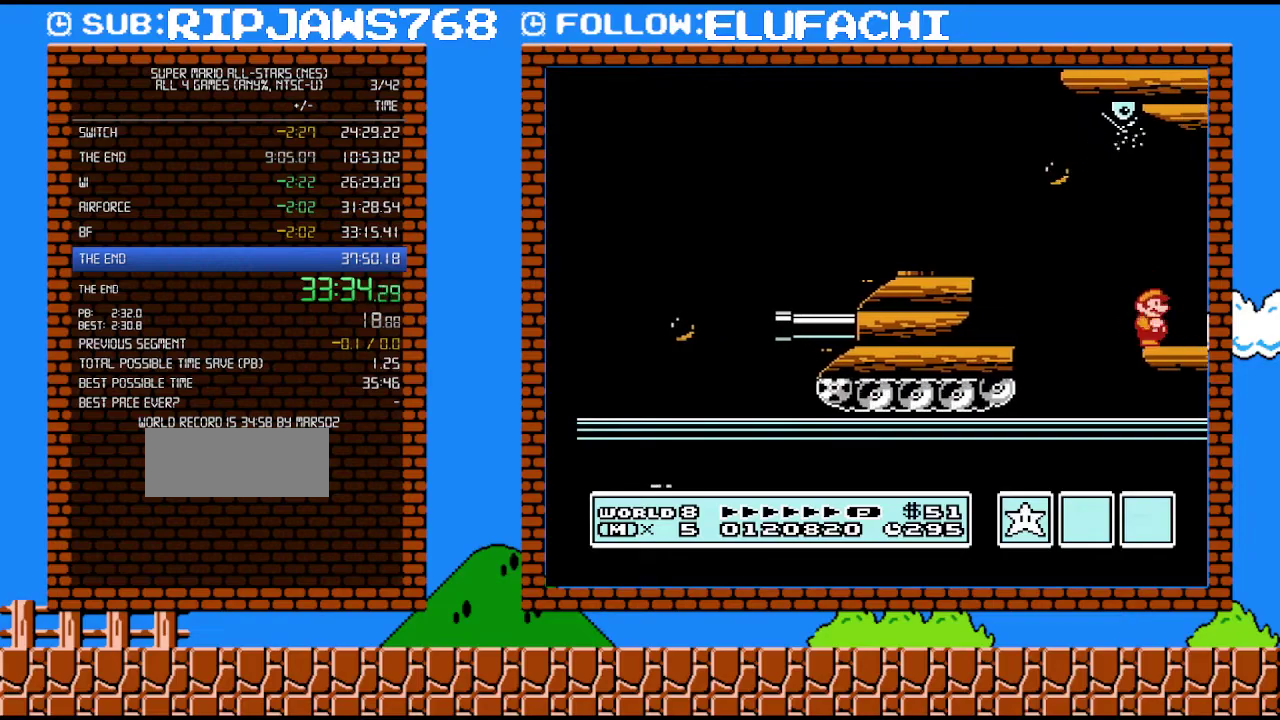
{"buttons": ["B", "DPAD_RIGHT"], "events": [[100, "B", "up"], [167, "B", "down"], [283, "B", "up"], [350, "B", "down"]]}
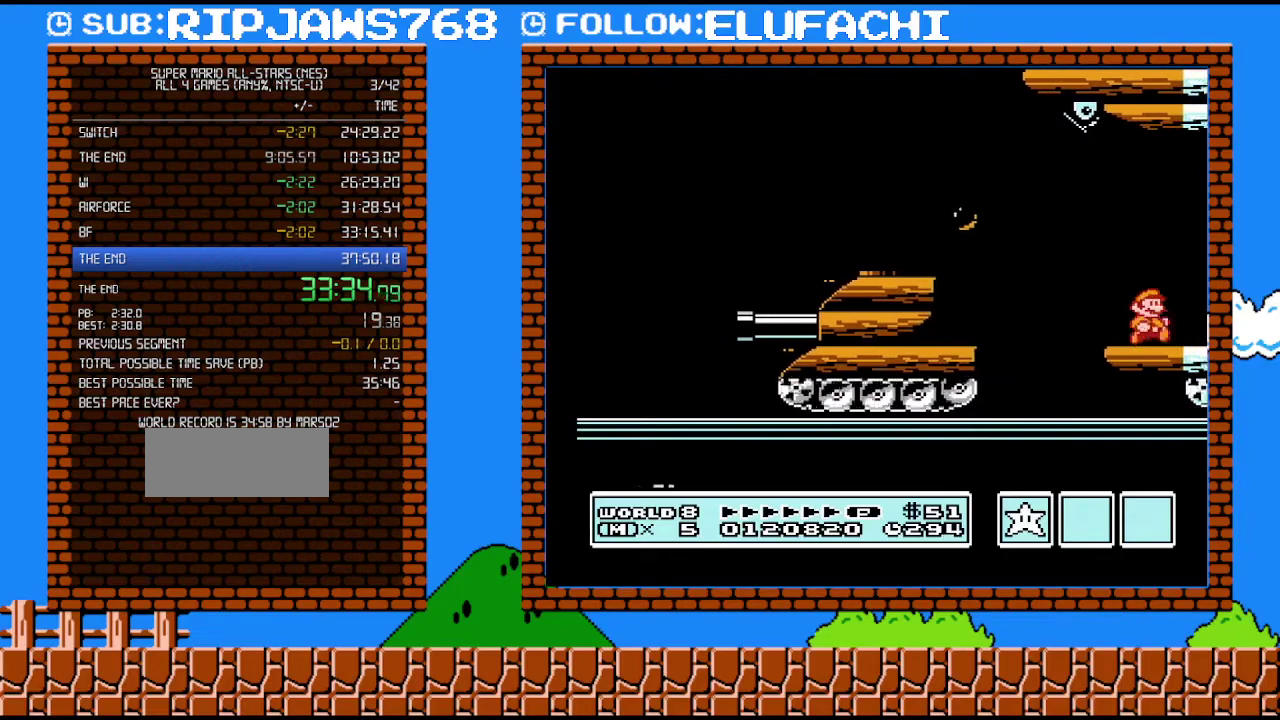
{"buttons": ["B", "DPAD_RIGHT"], "events": []}
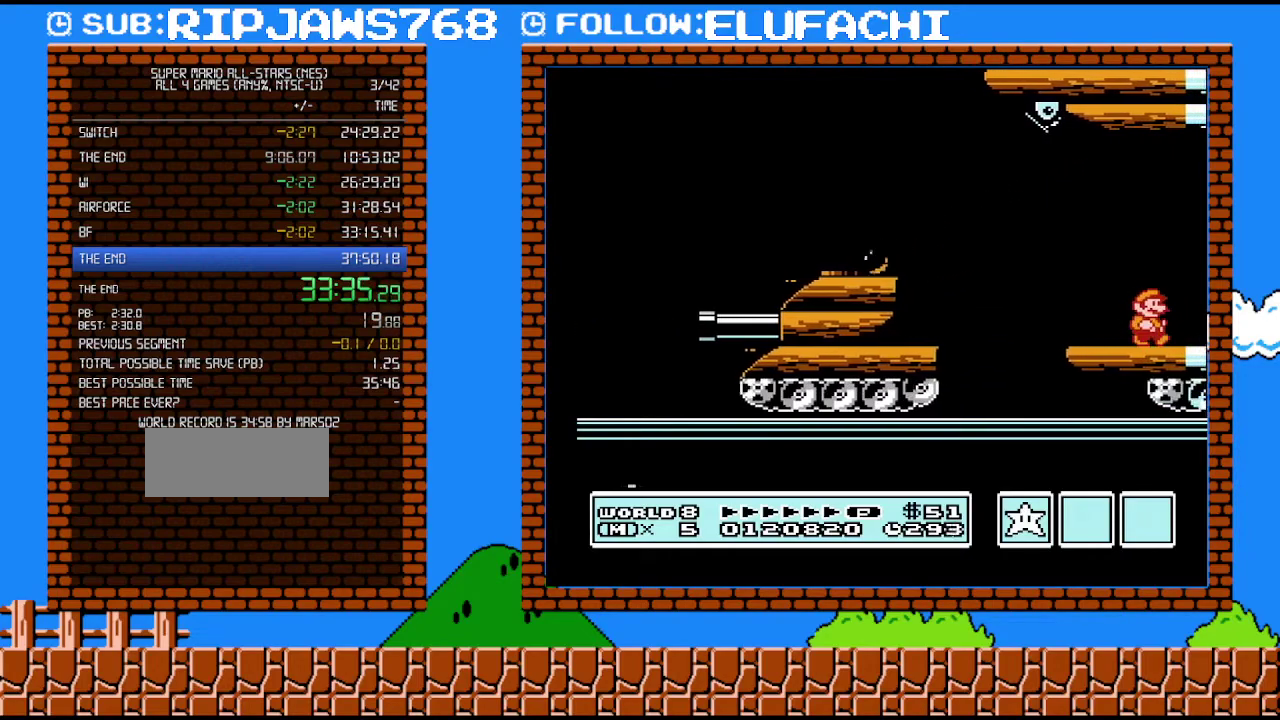
{"buttons": ["B", "DPAD_RIGHT"], "events": []}
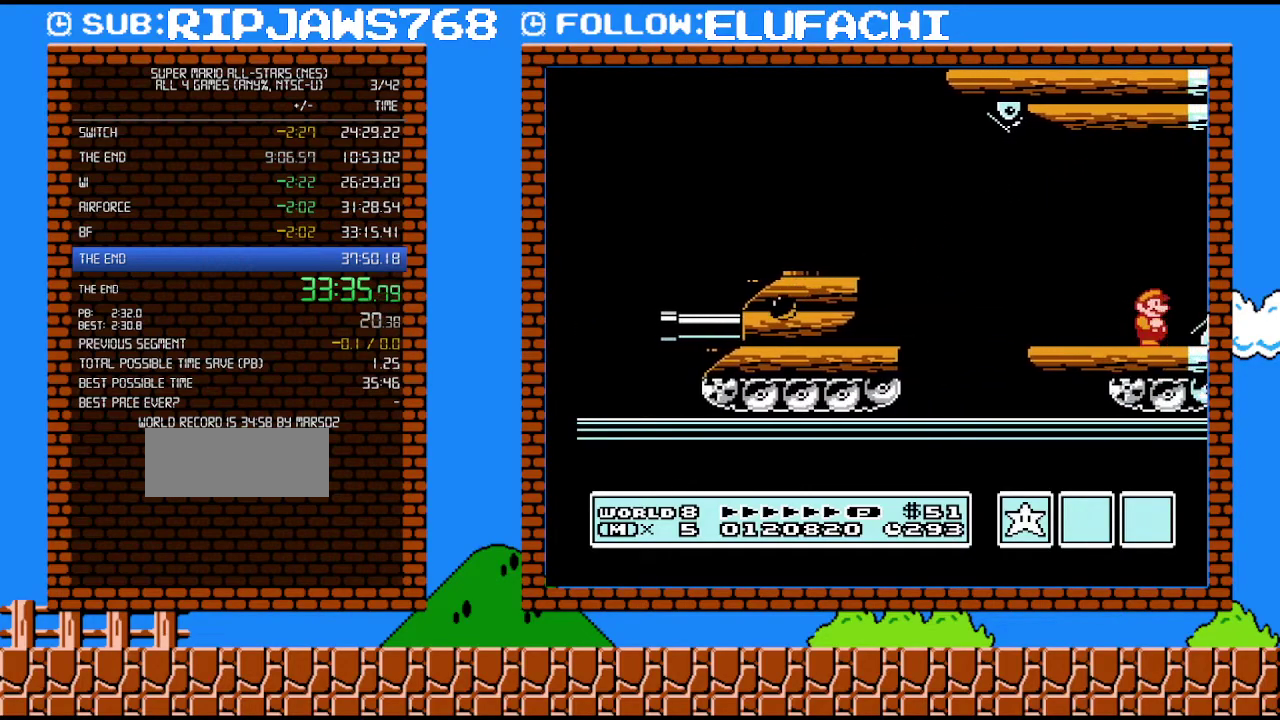
{"buttons": ["B", "DPAD_RIGHT"], "events": [[200, "A", "down"], [250, "A", "up"]]}